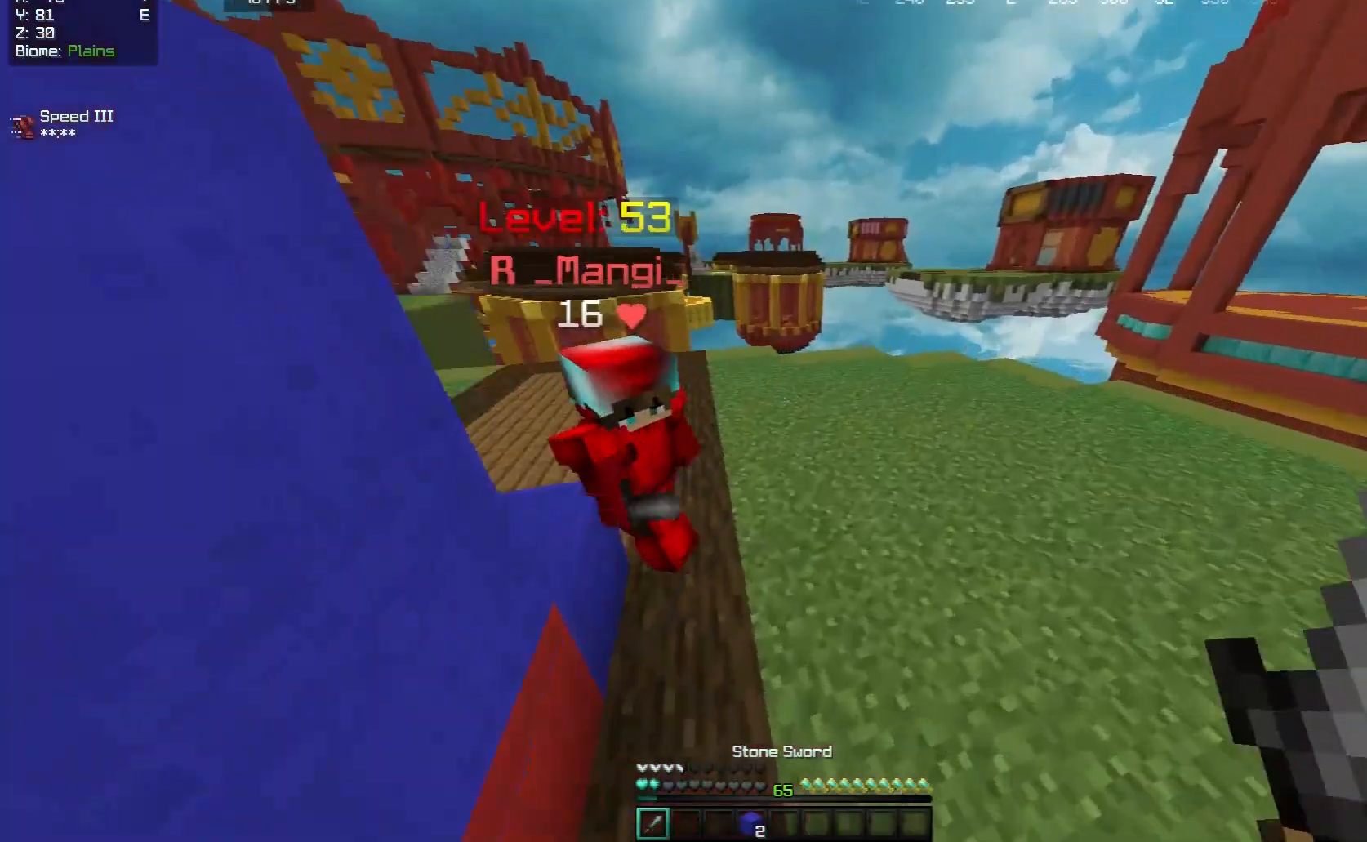
Gameplay with keyboard and mouse; each line is a JSON object with the keys and mouse buttons held at the frame after it. "events" lists presses ("down") and releases ("up") of "a", "d", "s", "space", "w", "mouse_left" and "mouse_right" between this image and that frame as [ms after this image, input, new state], when the widget could be followed in between. "mouse_left", "mouse_right" = the "left", "right" buttons of the "mouse" list. No other keys are recorded. Fast repeated clicks can show as one long hold. Mouse movement is not recorded.
{"keys": ["a"], "mouse": [], "events": [[33, "d", "up"], [217, "w", "up"], [400, "mouse_left", "up"]]}
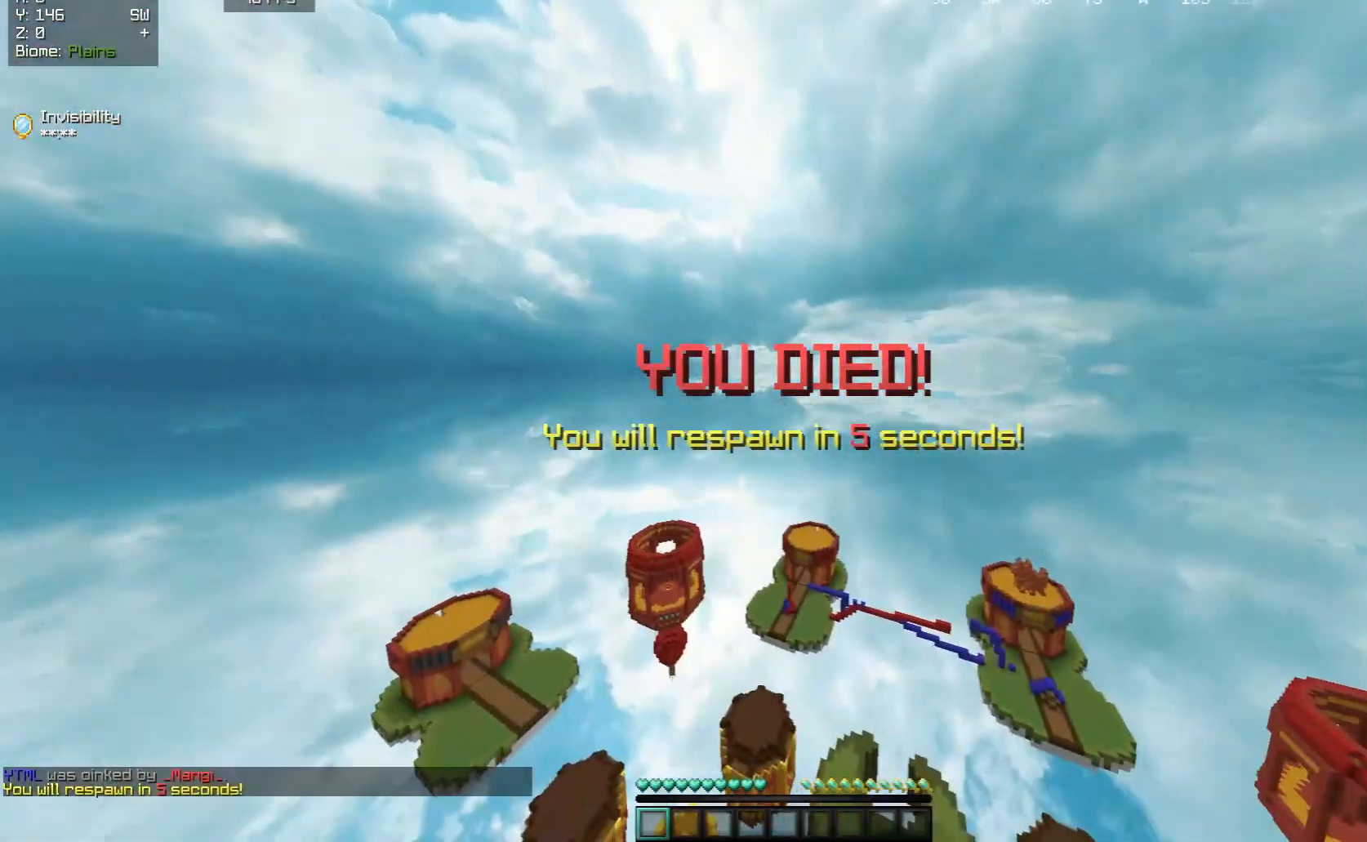
{"keys": [], "mouse": [], "events": [[33, "a", "up"]]}
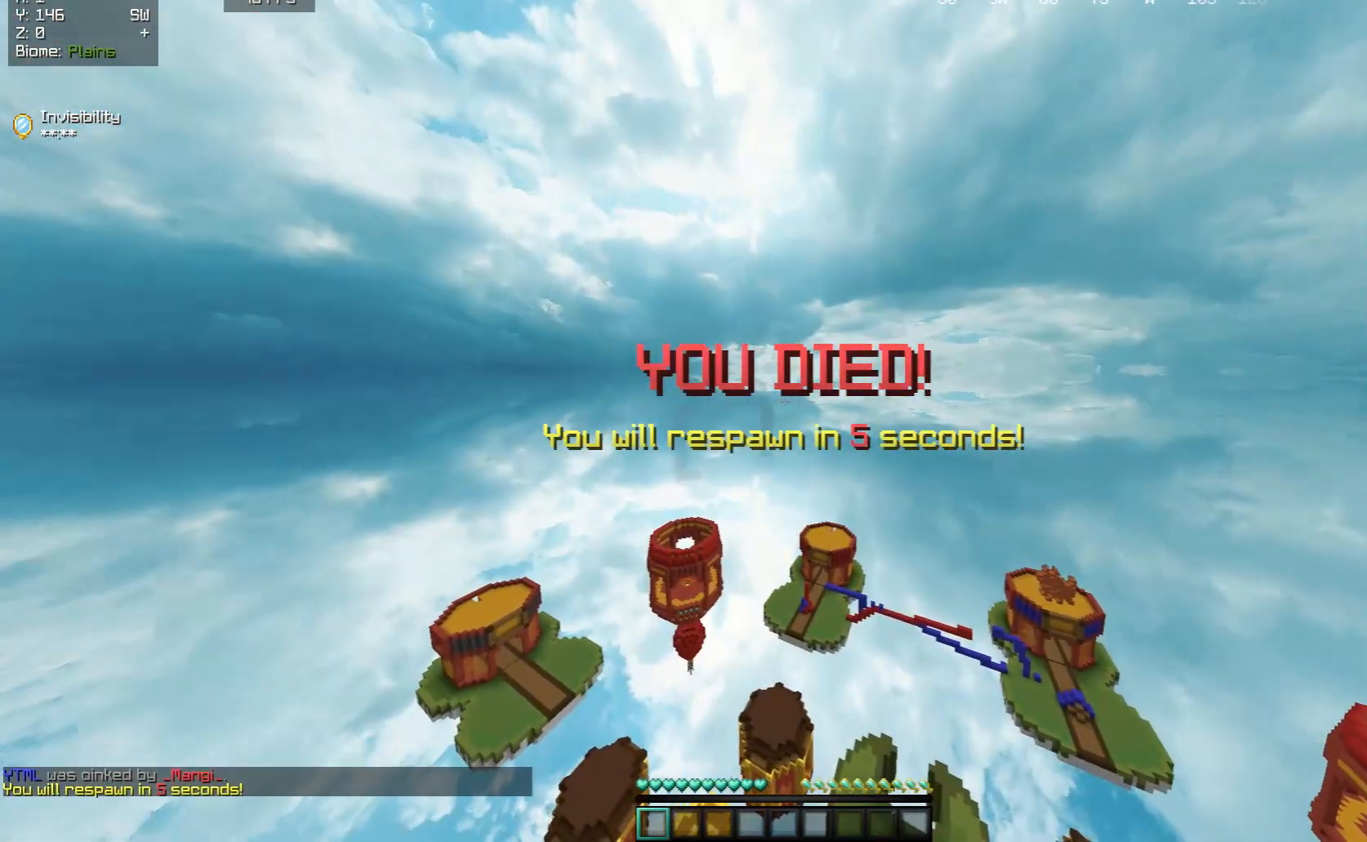
{"keys": [], "mouse": [], "events": []}
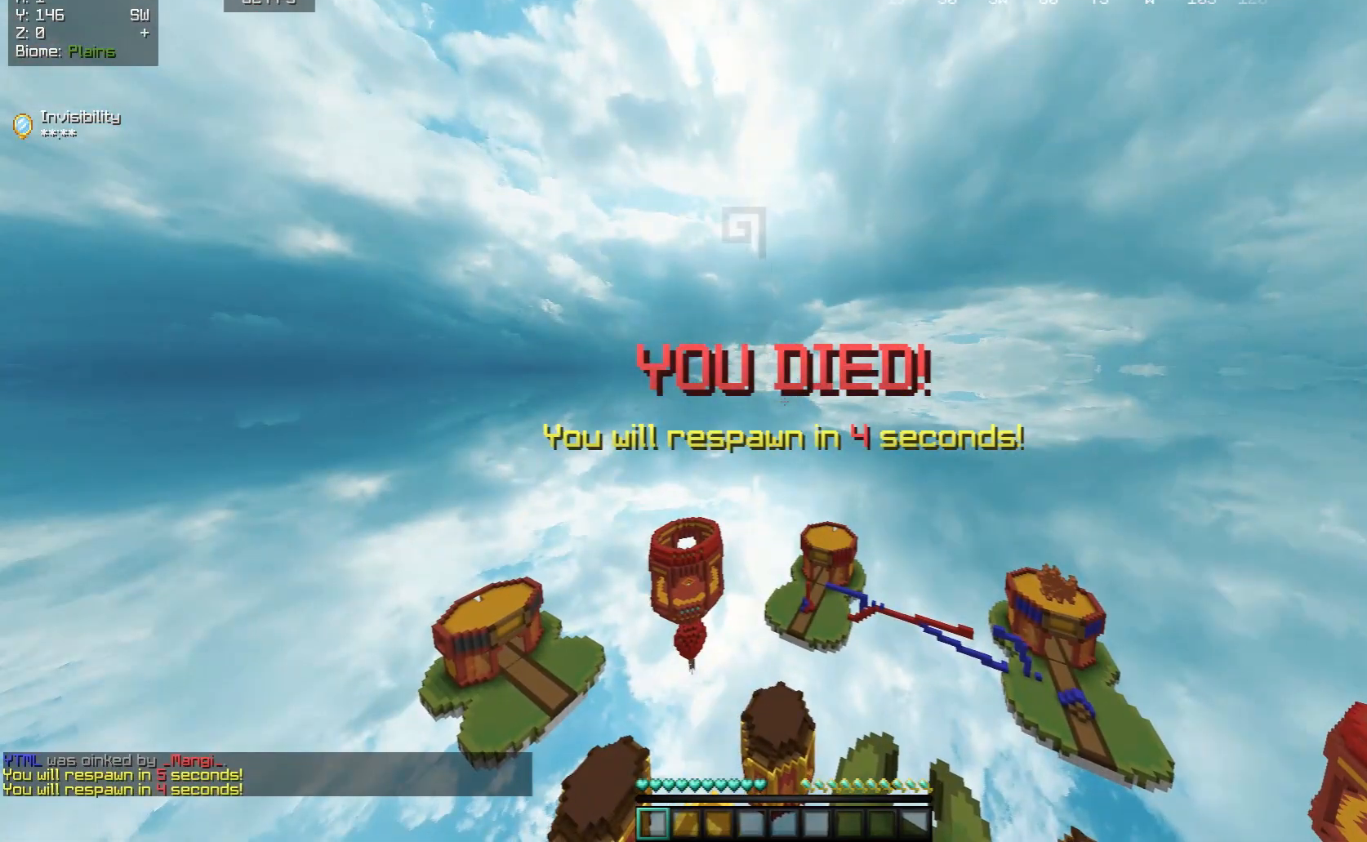
{"keys": [], "mouse": [], "events": []}
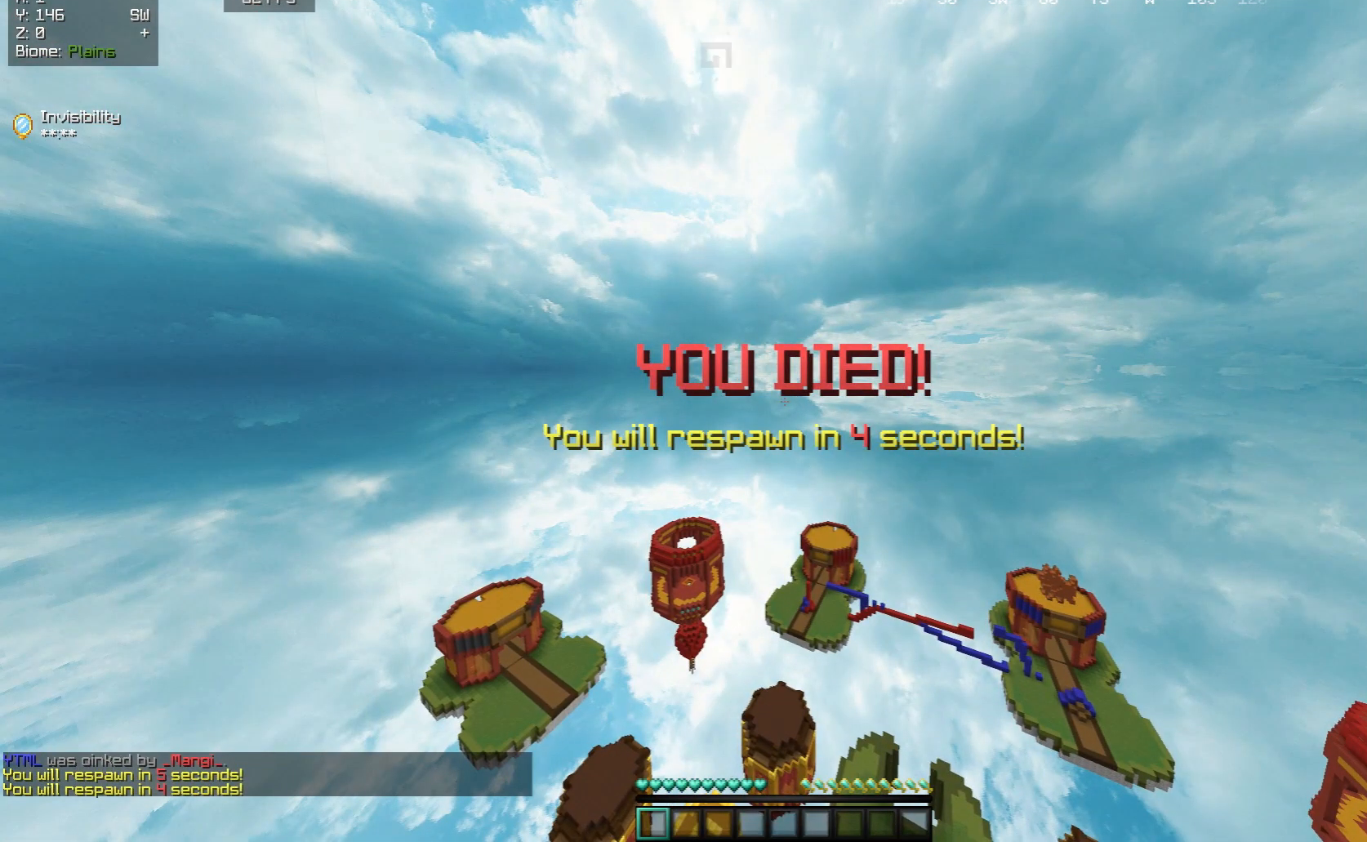
{"keys": [], "mouse": ["right"], "events": [[367, "s", "down"], [433, "mouse_right", "down"], [483, "s", "up"]]}
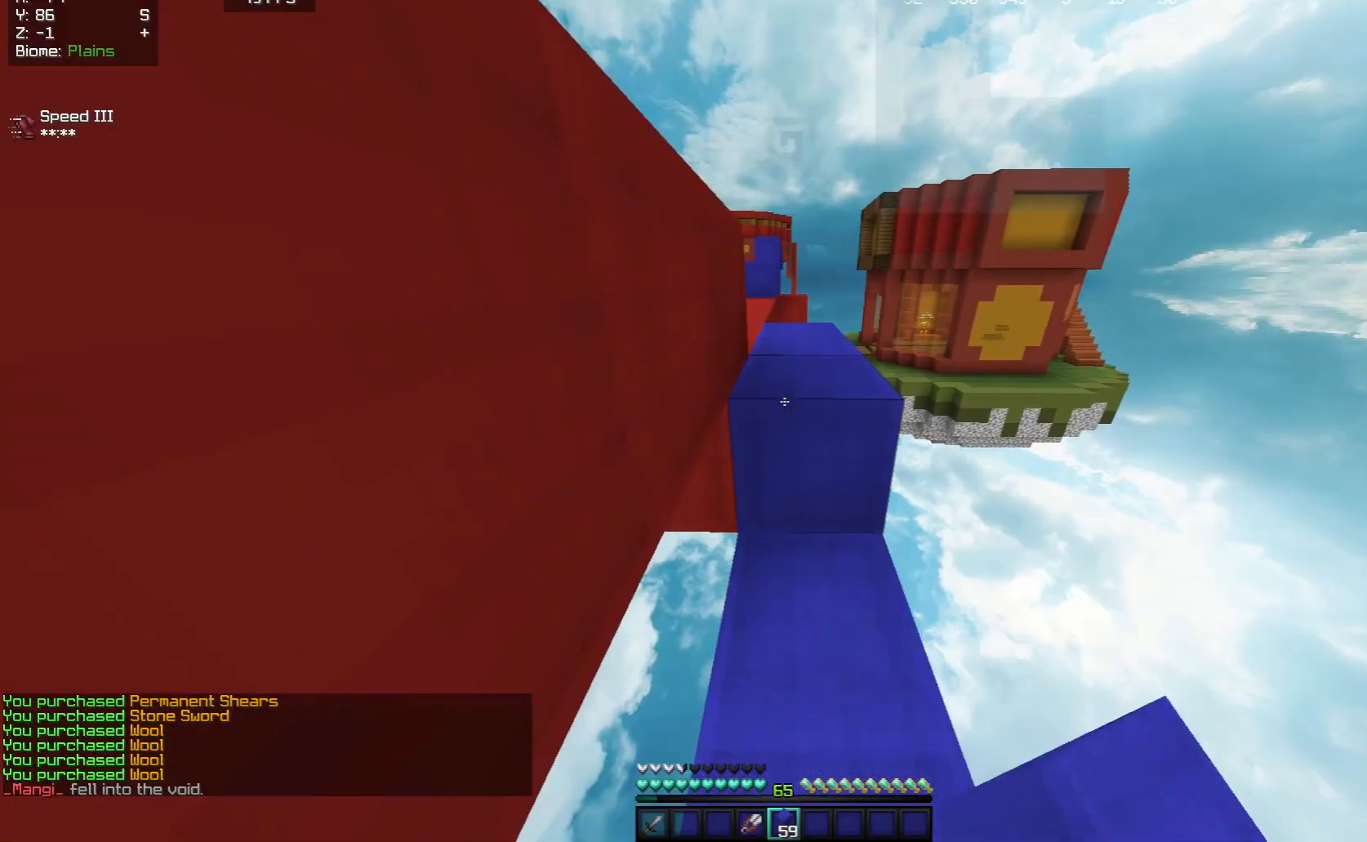
{"keys": ["w"], "mouse": [], "events": [[67, "w", "down"], [83, "mouse_right", "up"], [117, "space", "down"], [283, "space", "up"]]}
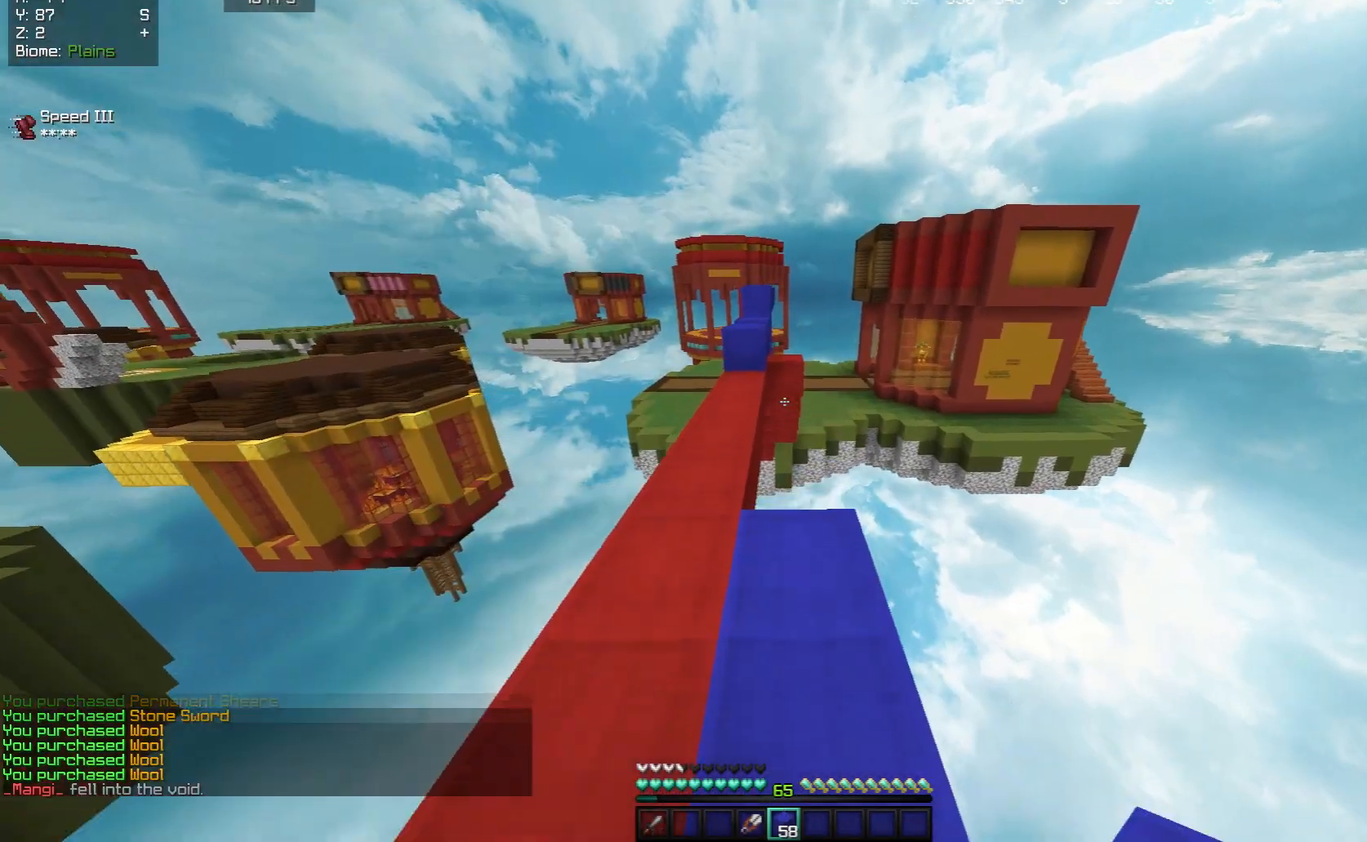
{"keys": ["w"], "mouse": ["right"], "events": [[217, "a", "down"], [417, "a", "up"], [467, "mouse_right", "down"]]}
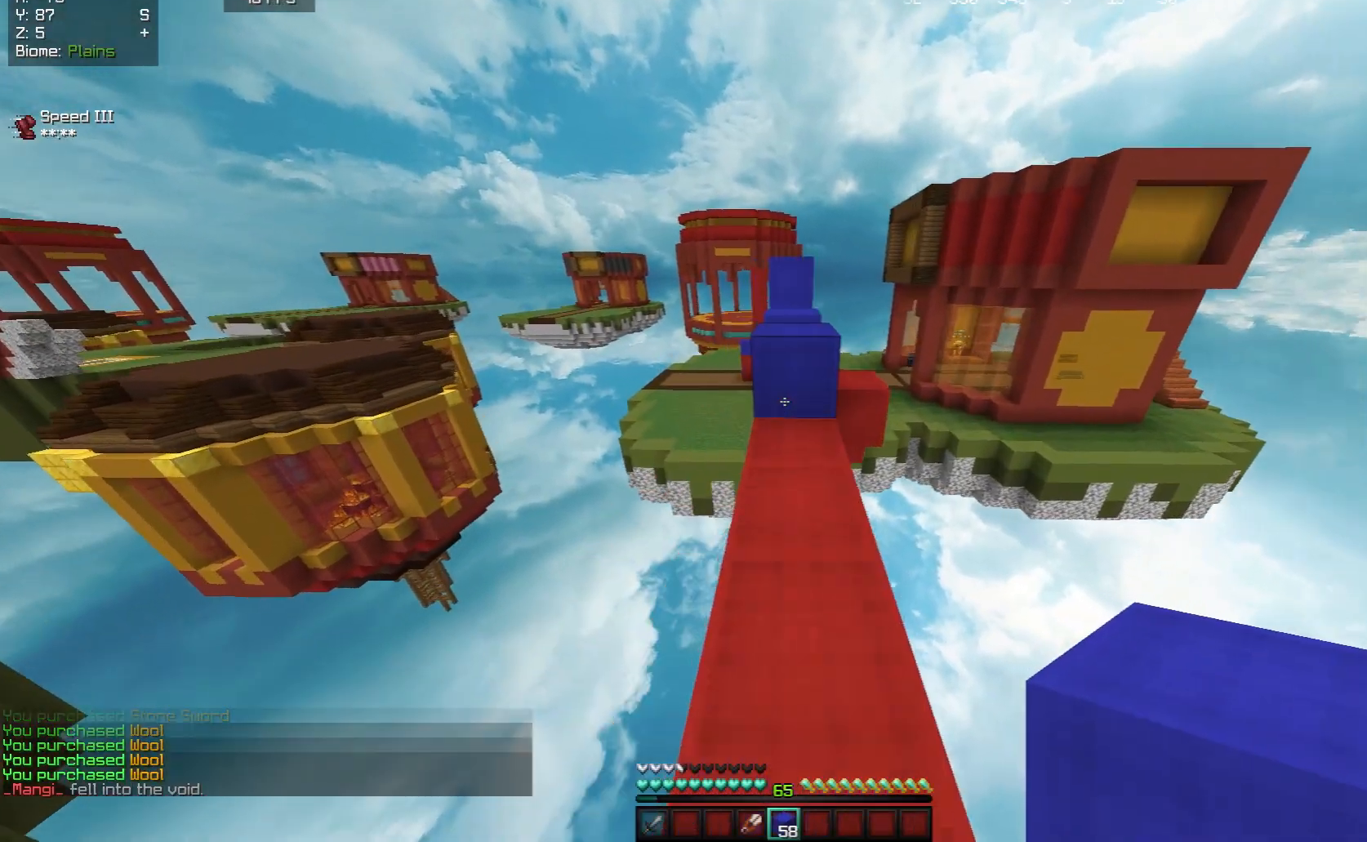
{"keys": ["w"], "mouse": ["right"], "events": [[17, "space", "down"], [117, "mouse_right", "up"], [167, "space", "up"], [450, "mouse_right", "down"]]}
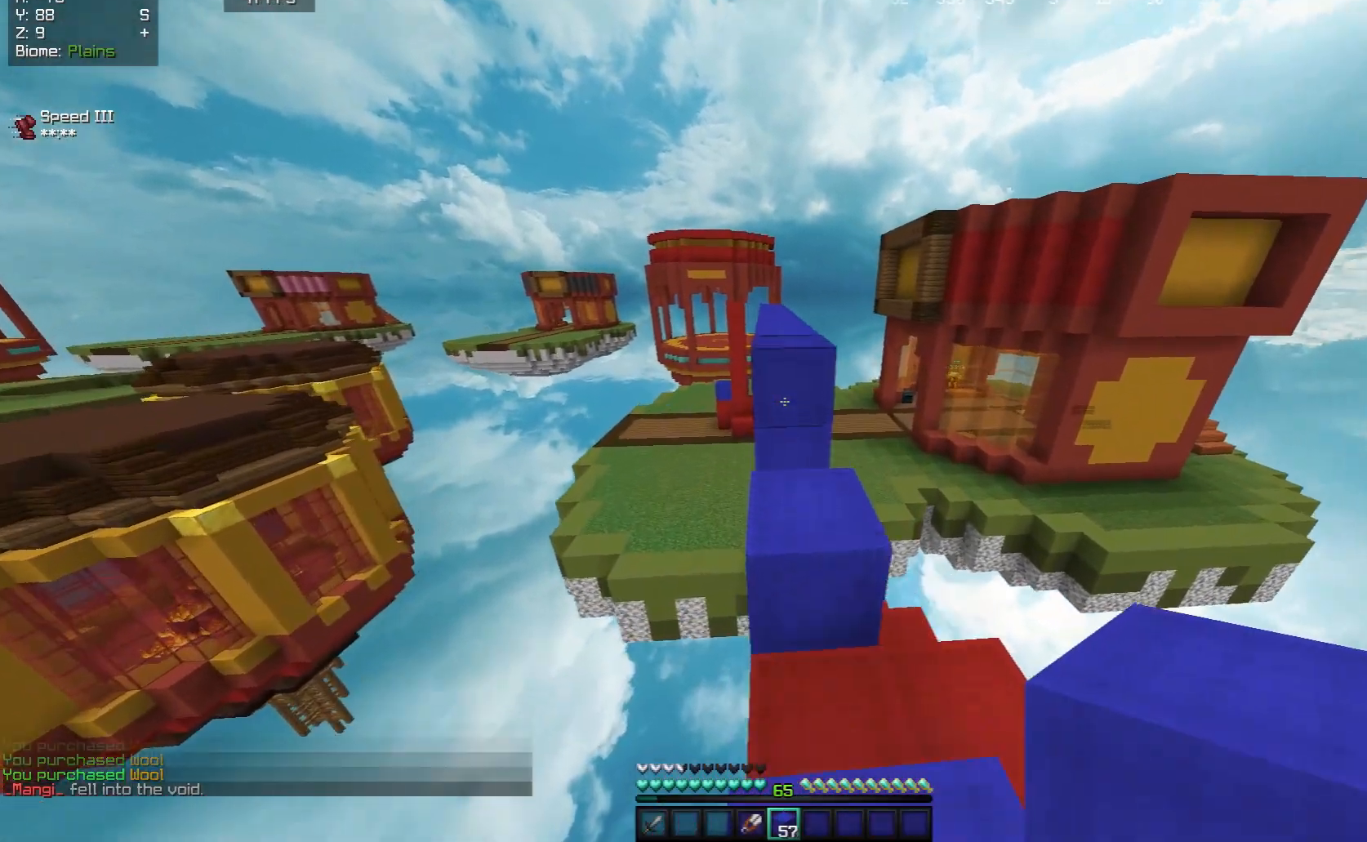
{"keys": ["space", "w"], "mouse": ["left"], "events": [[17, "space", "down"], [117, "mouse_right", "up"], [167, "space", "up"], [367, "space", "down"], [500, "mouse_left", "down"]]}
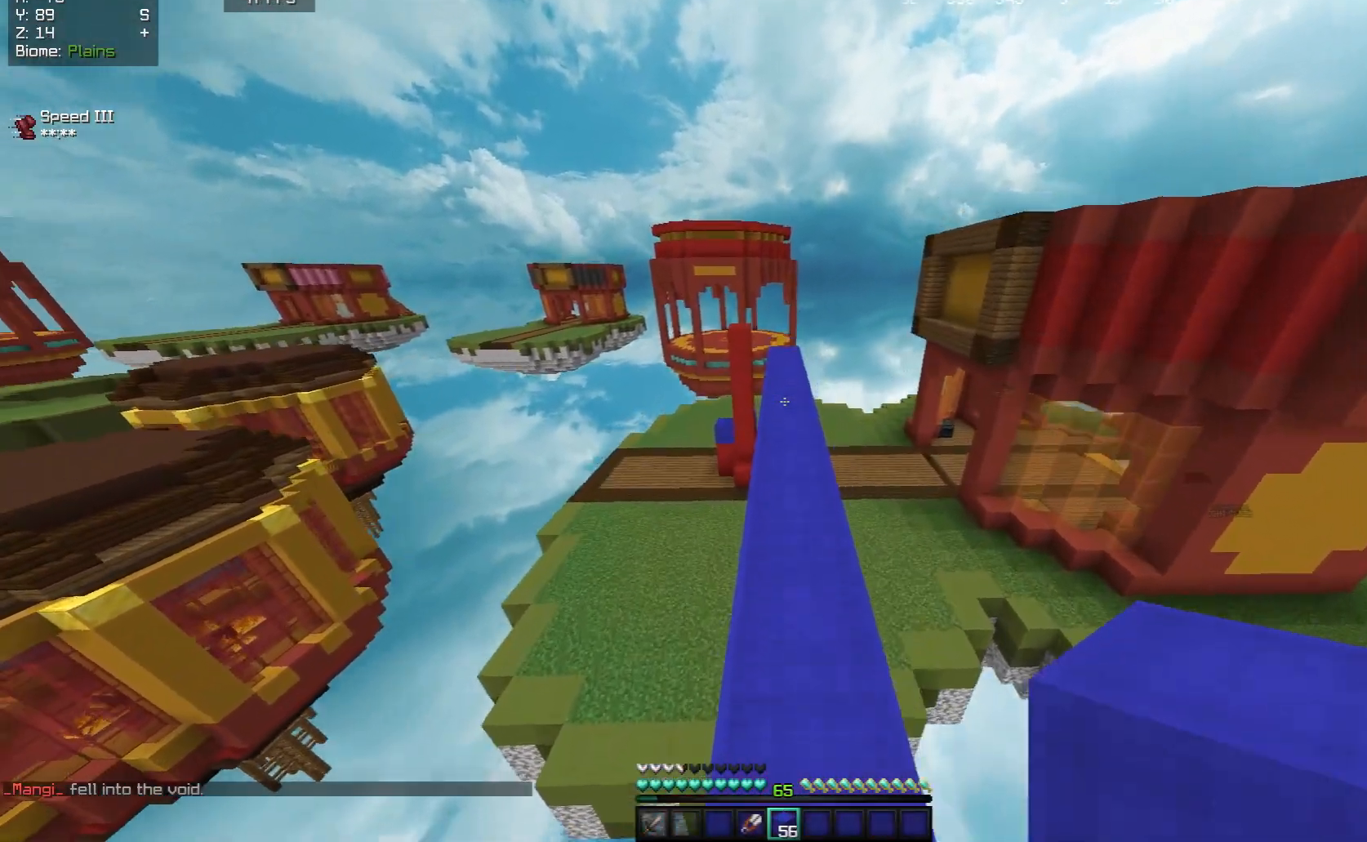
{"keys": ["space", "w"], "mouse": [], "events": [[83, "mouse_left", "up"], [150, "mouse_left", "down"], [267, "mouse_left", "up"]]}
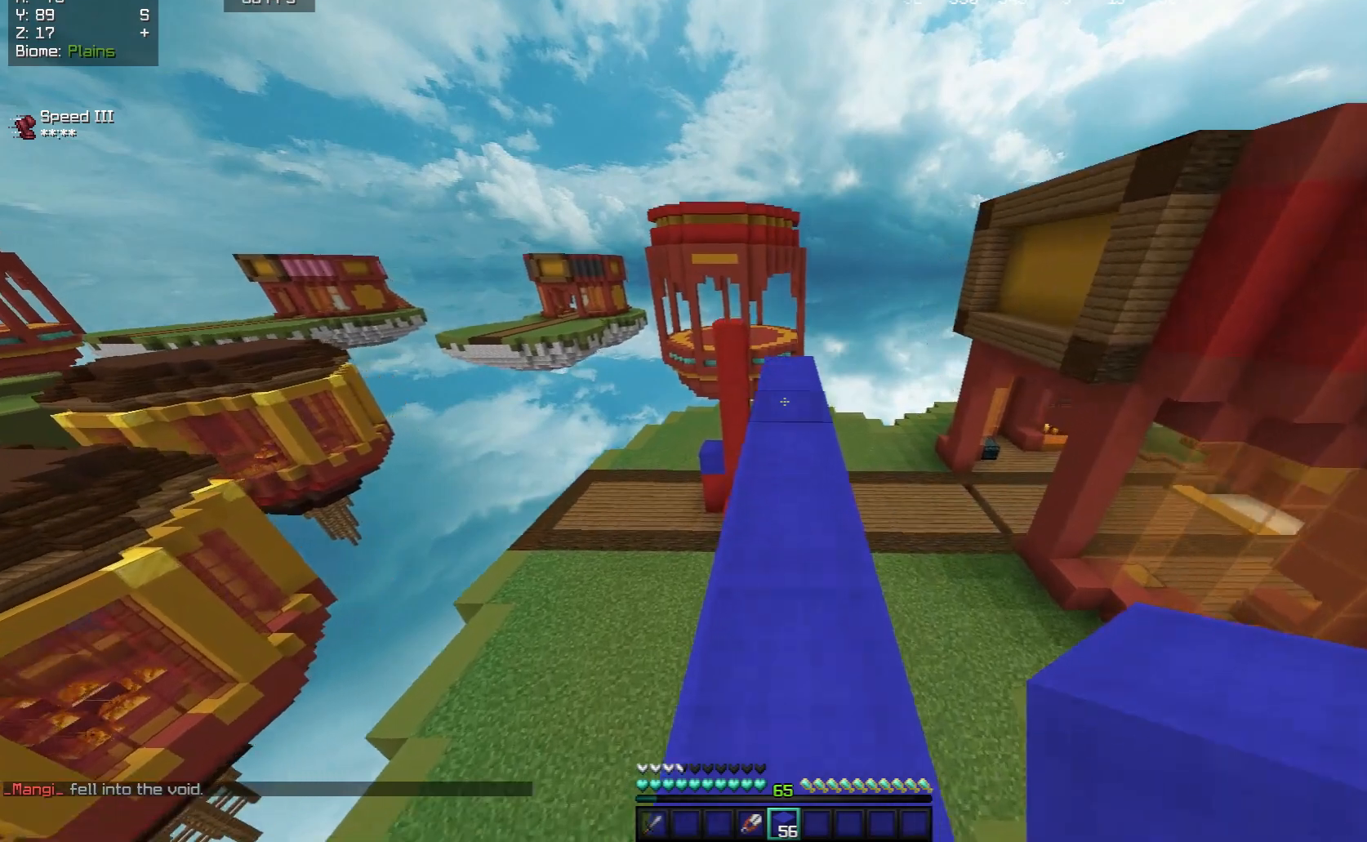
{"keys": ["w"], "mouse": [], "events": [[217, "space", "up"]]}
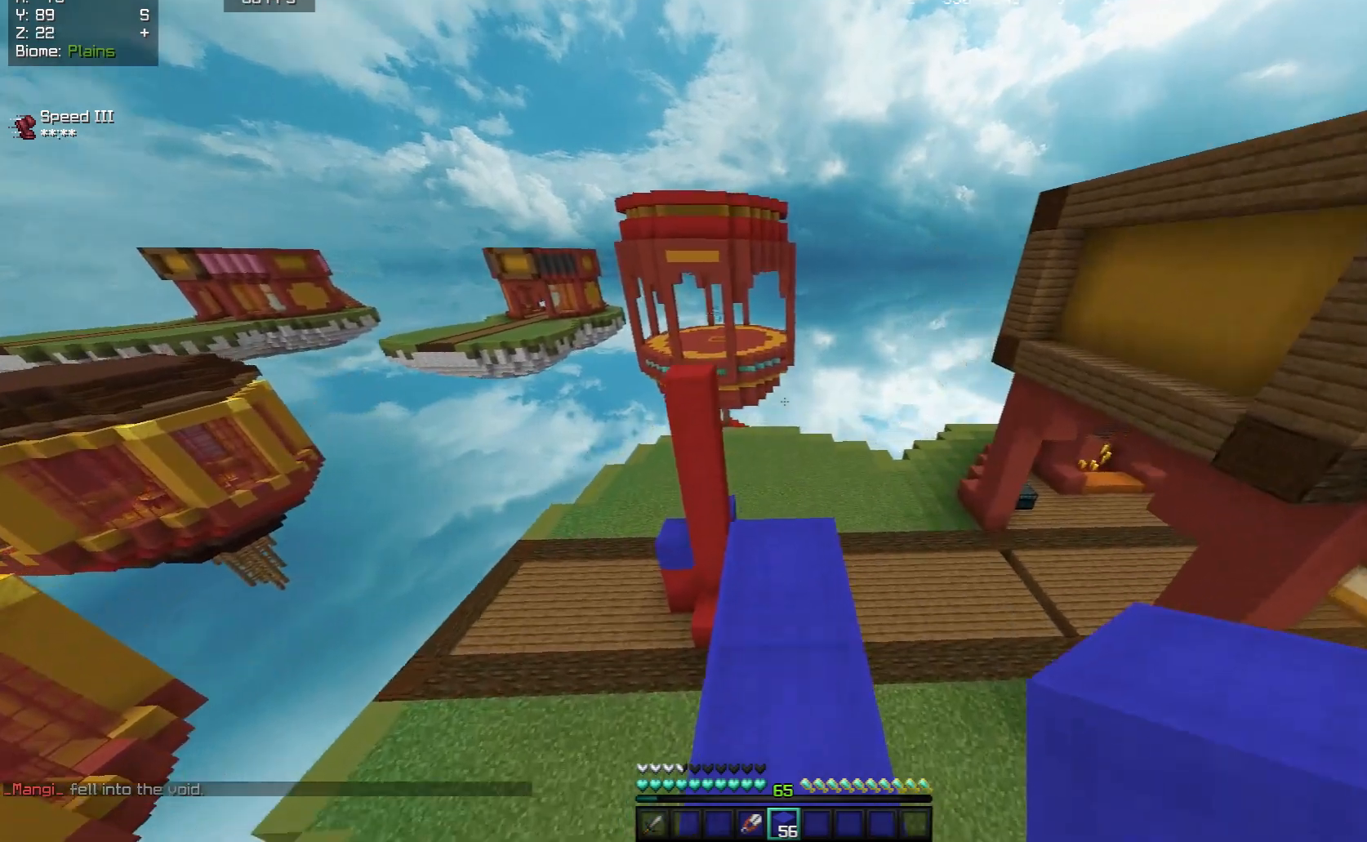
{"keys": ["w"], "mouse": [], "events": [[250, "space", "down"], [400, "space", "up"]]}
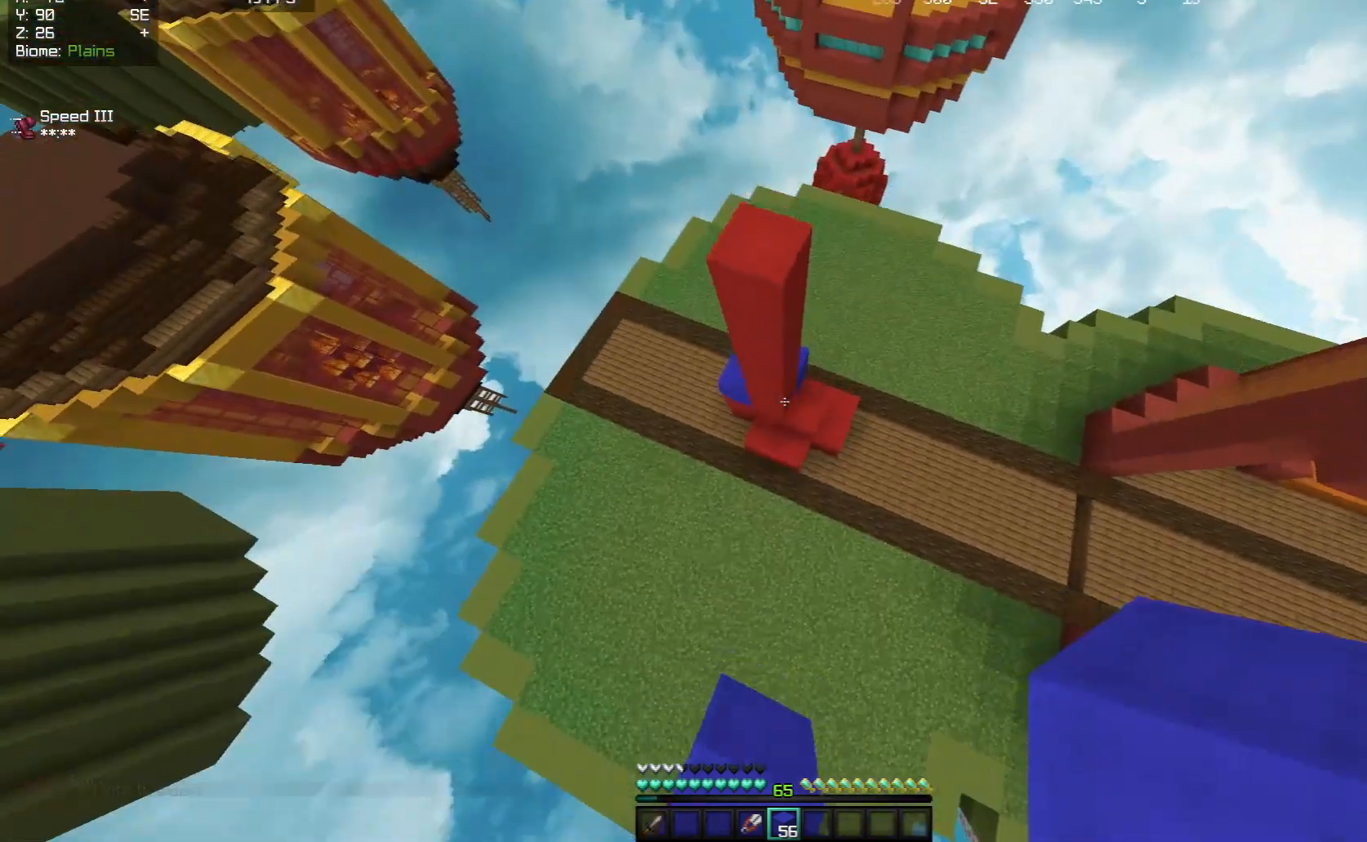
{"keys": ["a"], "mouse": ["right"], "events": [[67, "d", "down"], [250, "d", "up"], [250, "mouse_right", "down"], [300, "w", "up"], [350, "a", "down"]]}
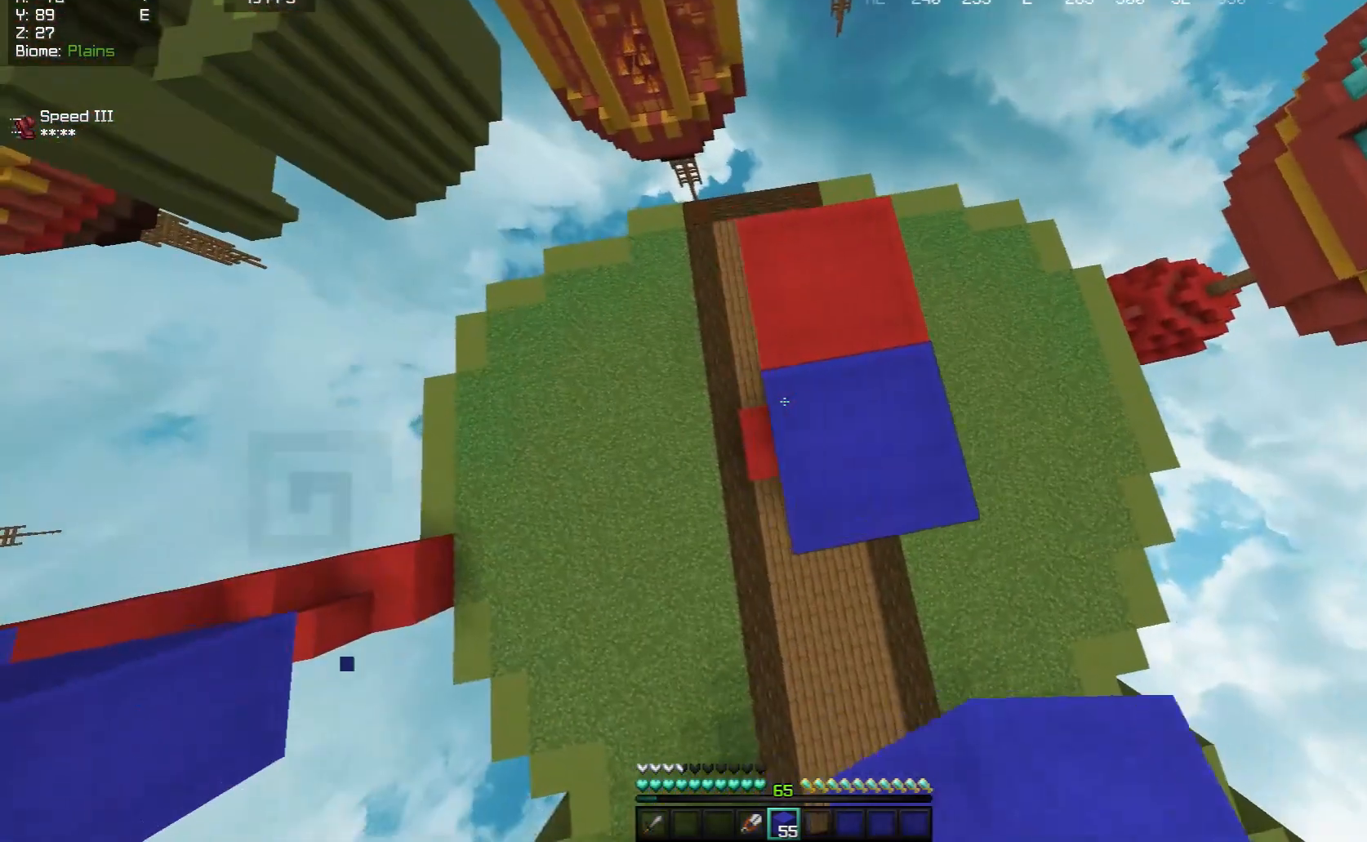
{"keys": [], "mouse": ["right"], "events": [[67, "a", "up"], [150, "mouse_right", "up"], [433, "mouse_right", "down"]]}
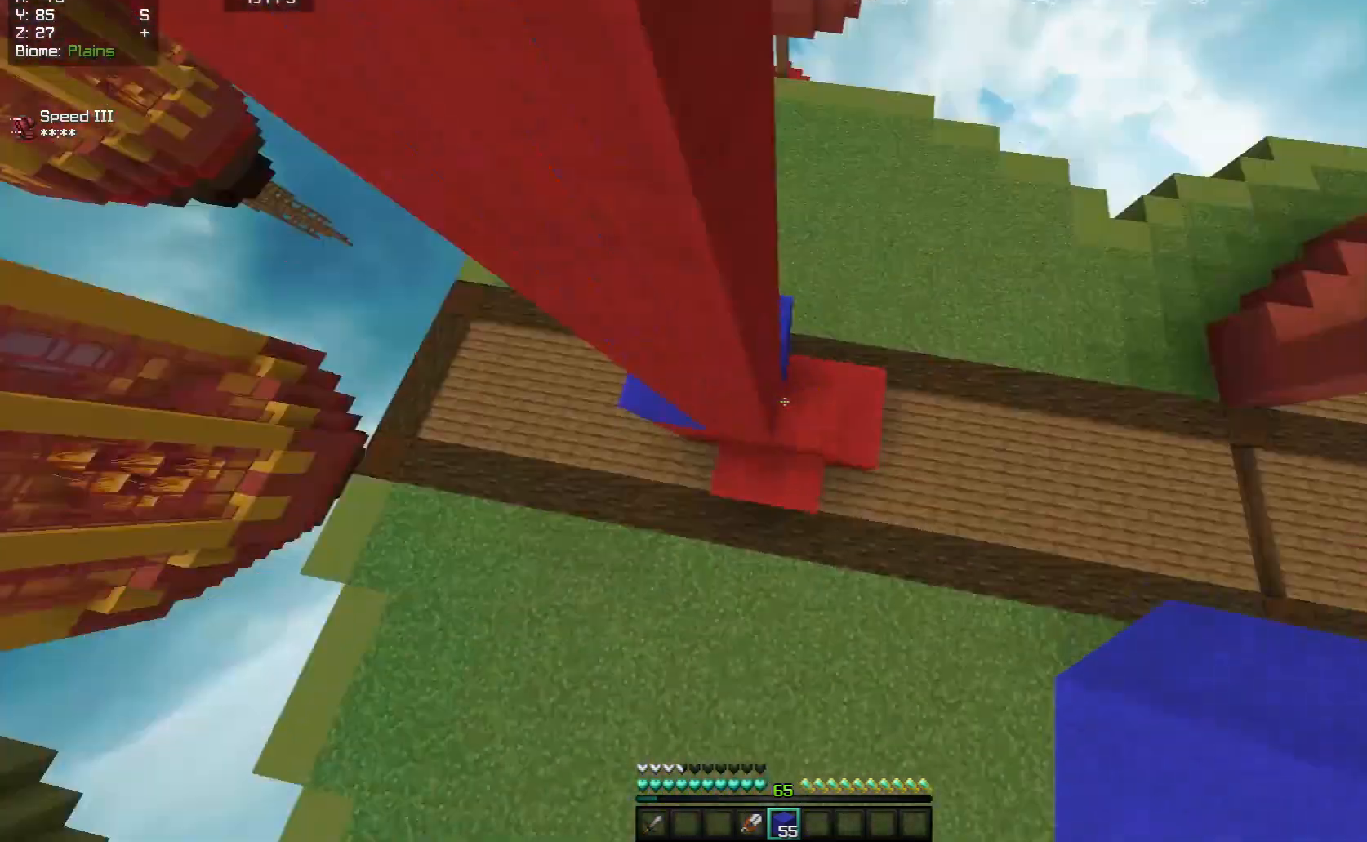
{"keys": ["a", "s"], "mouse": [], "events": [[17, "a", "down"], [167, "s", "down"], [417, "mouse_right", "up"]]}
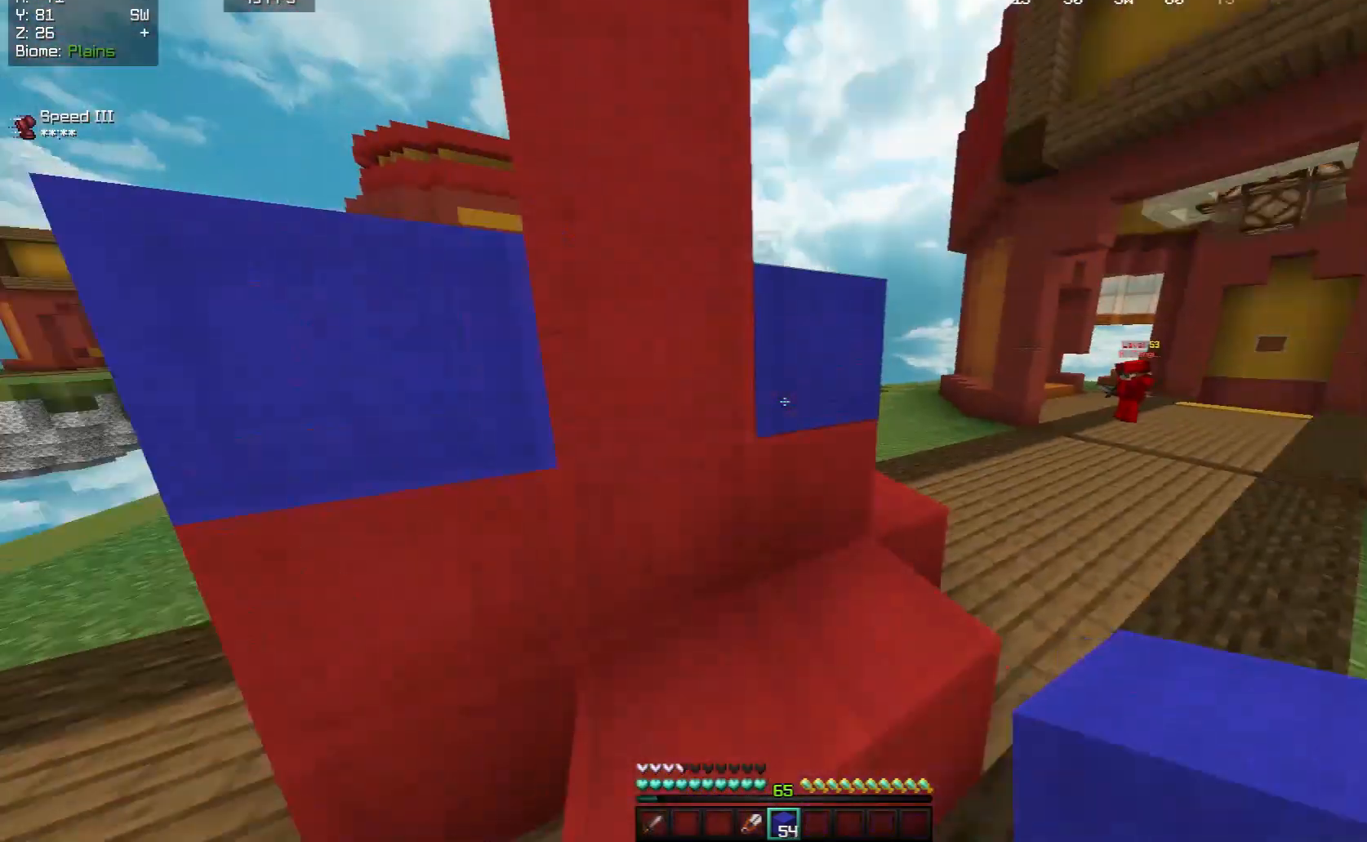
{"keys": [], "mouse": ["left"], "events": [[17, "a", "up"], [117, "a", "down"], [333, "mouse_left", "down"], [367, "a", "up"], [367, "s", "up"]]}
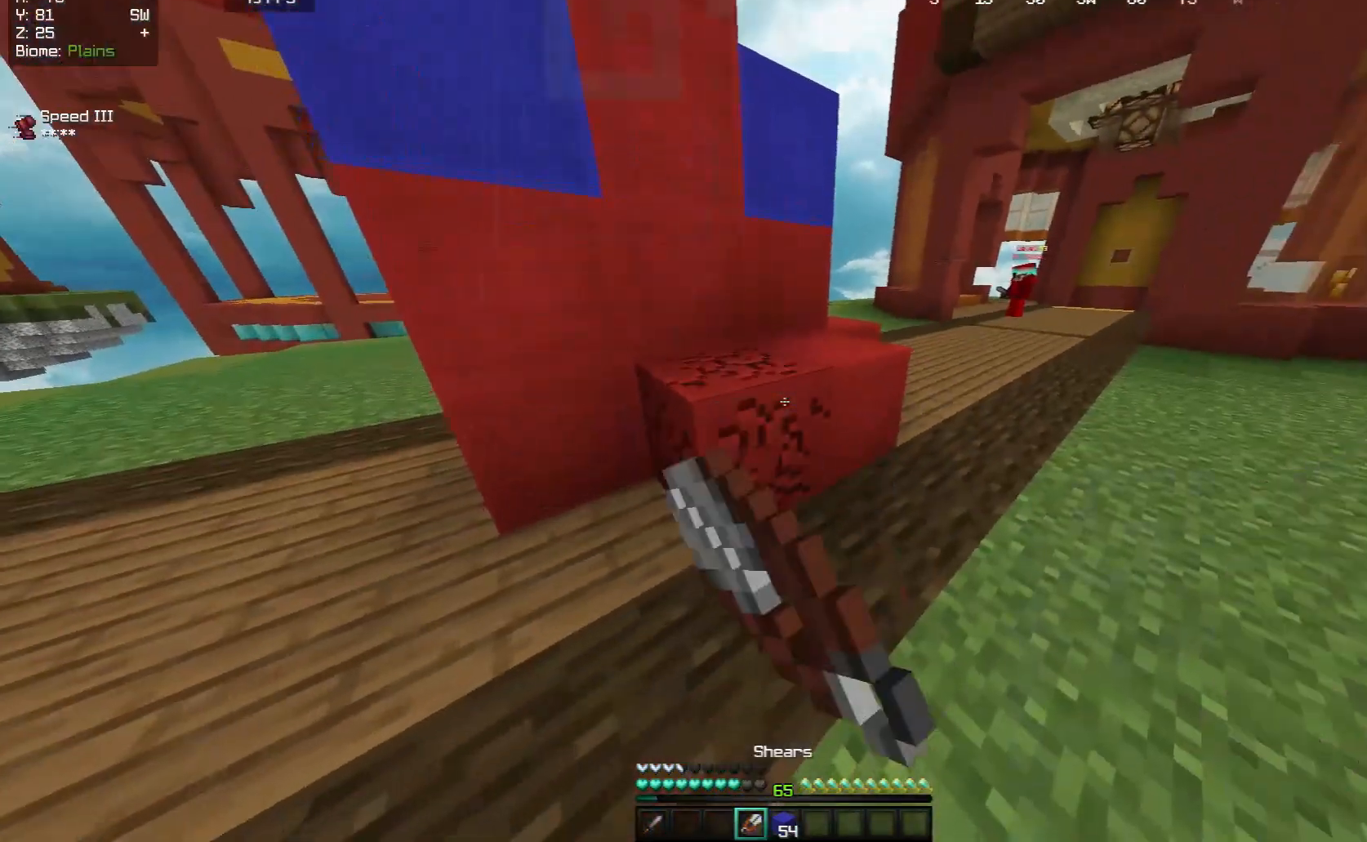
{"keys": [], "mouse": [], "events": [[367, "mouse_left", "up"]]}
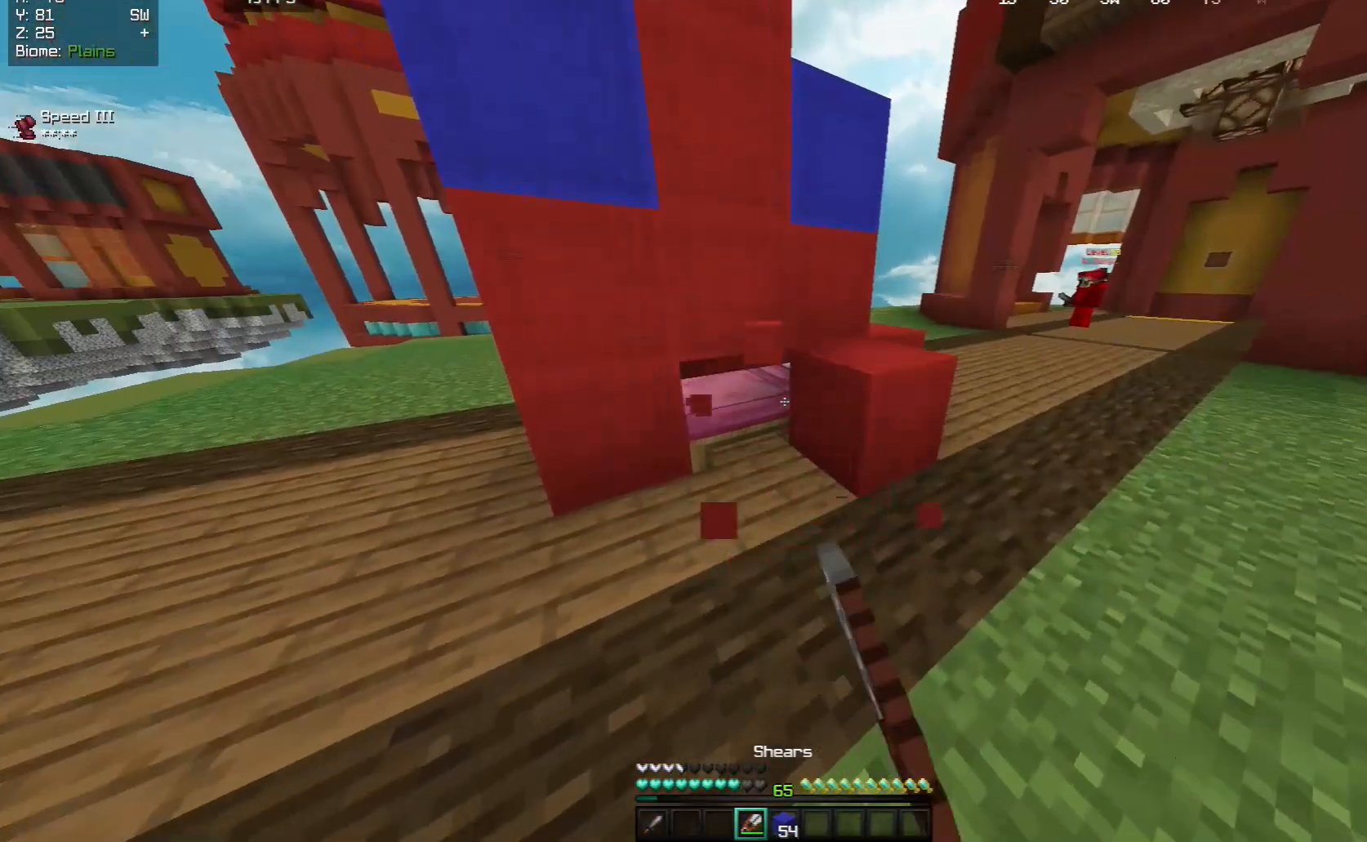
{"keys": [], "mouse": [], "events": []}
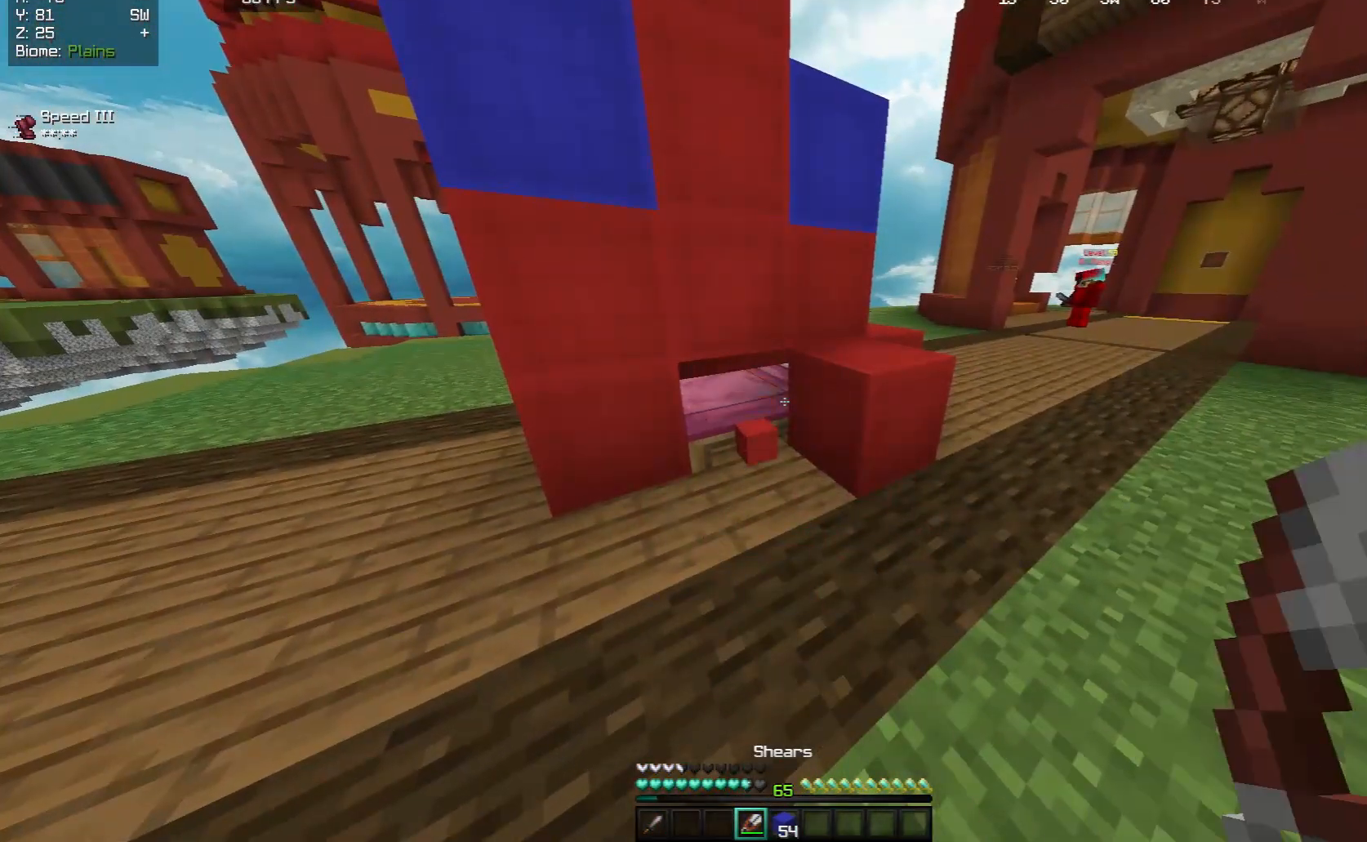
{"keys": [], "mouse": [], "events": []}
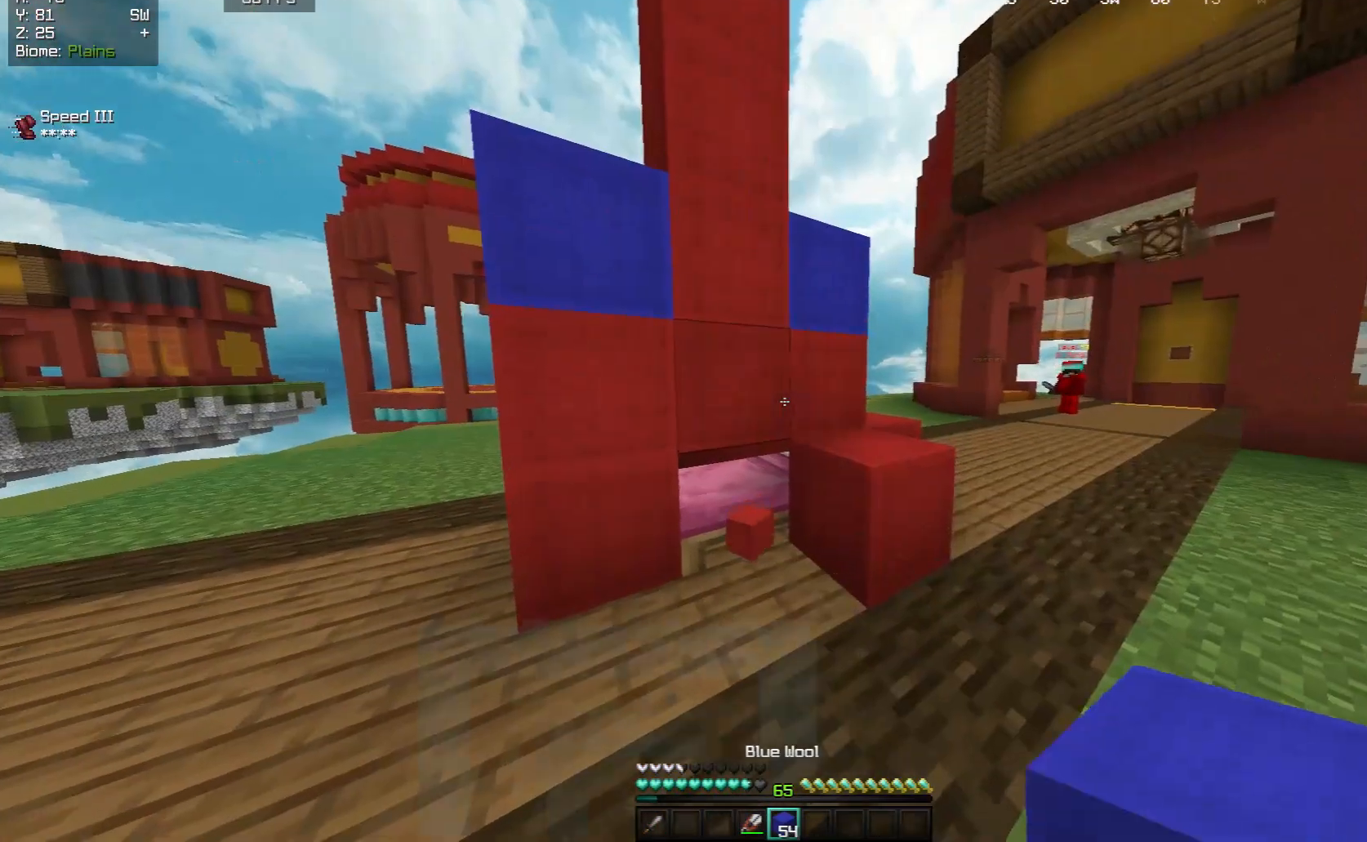
{"keys": ["d", "s"], "mouse": ["right"], "events": [[67, "d", "down"], [283, "d", "up"], [283, "mouse_right", "down"], [417, "d", "down"], [417, "s", "down"]]}
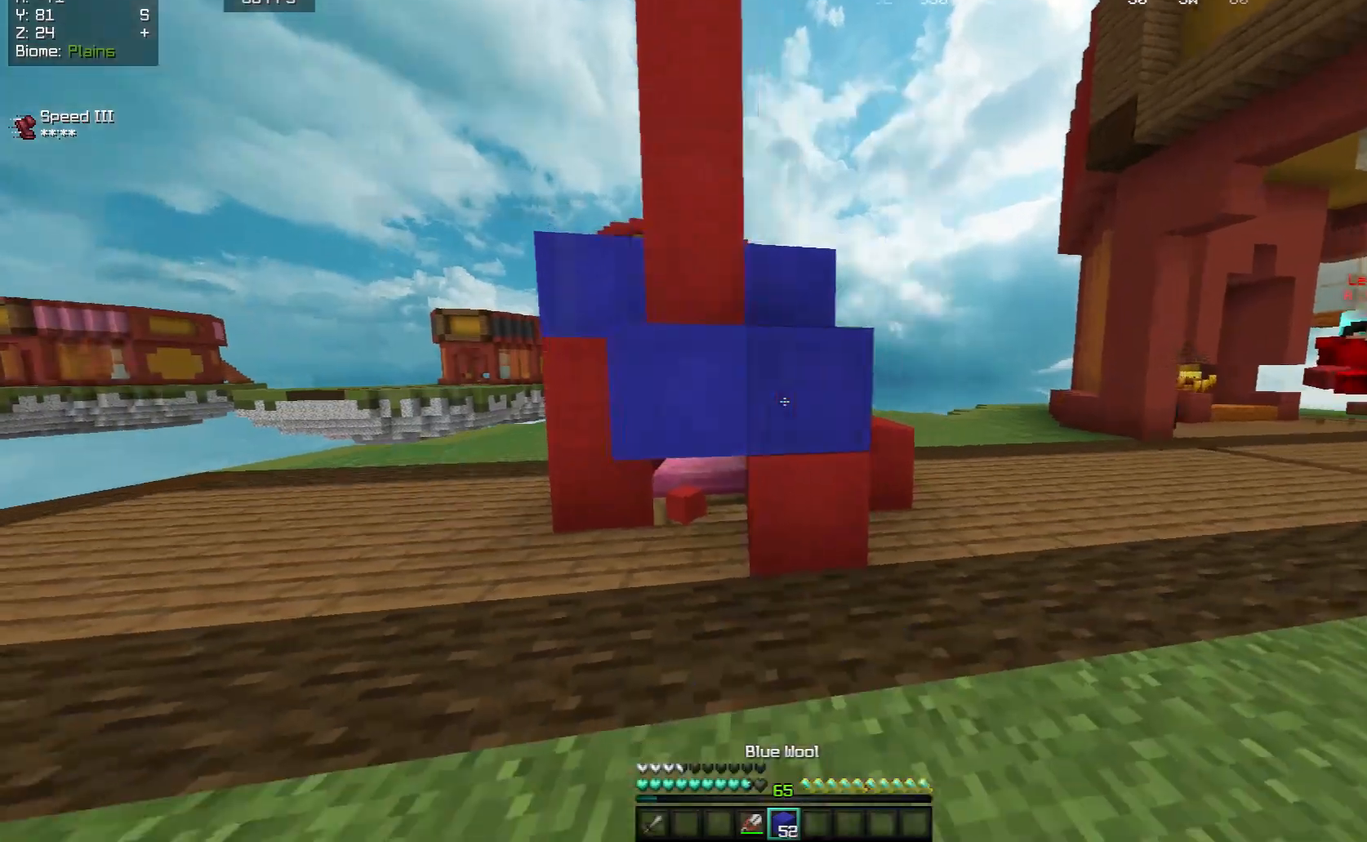
{"keys": ["a"], "mouse": [], "events": [[167, "d", "up"], [283, "a", "down"], [317, "s", "up"], [483, "mouse_right", "up"]]}
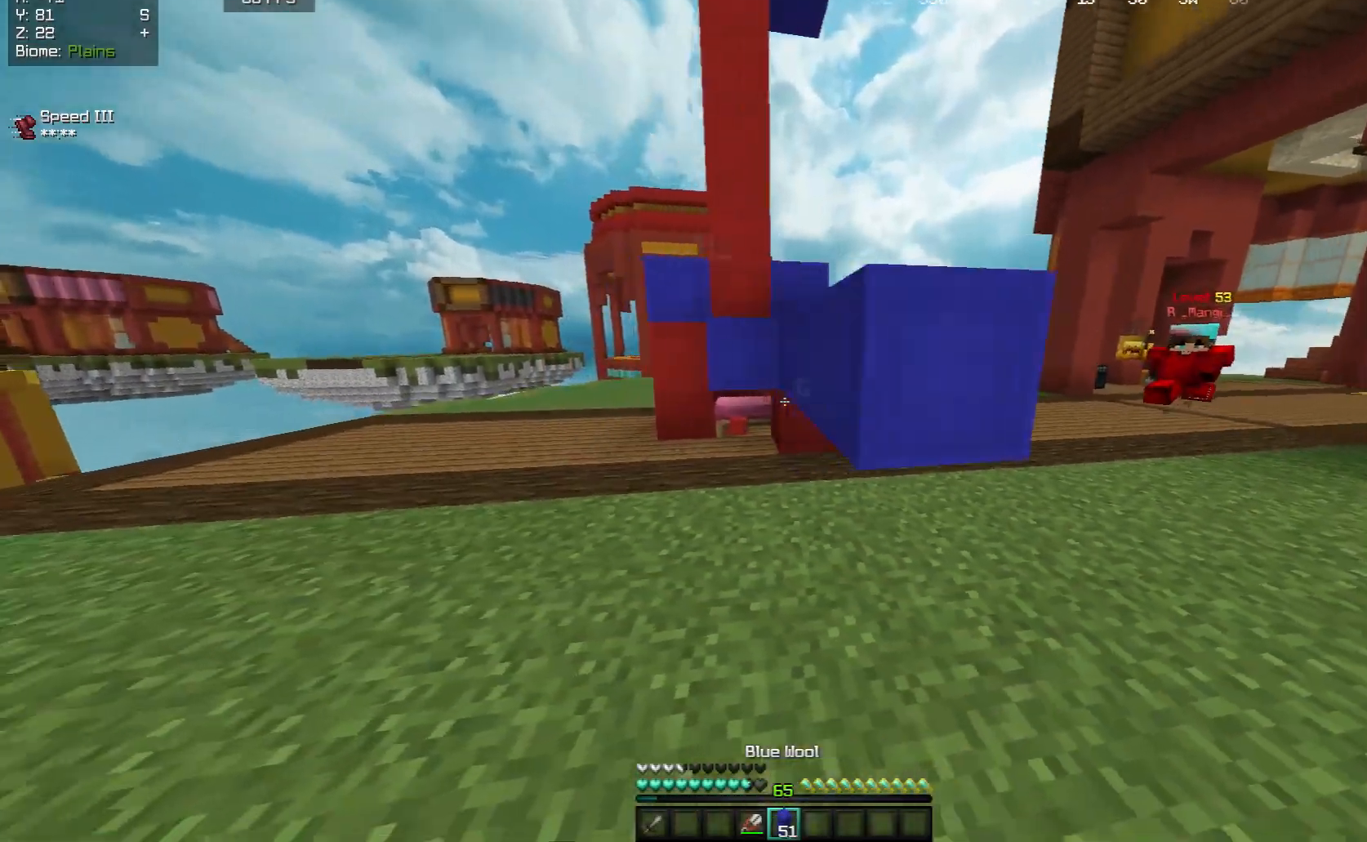
{"keys": ["w"], "mouse": ["left"], "events": [[17, "w", "down"], [283, "mouse_left", "down"], [350, "w", "up"], [417, "a", "up"], [500, "w", "down"]]}
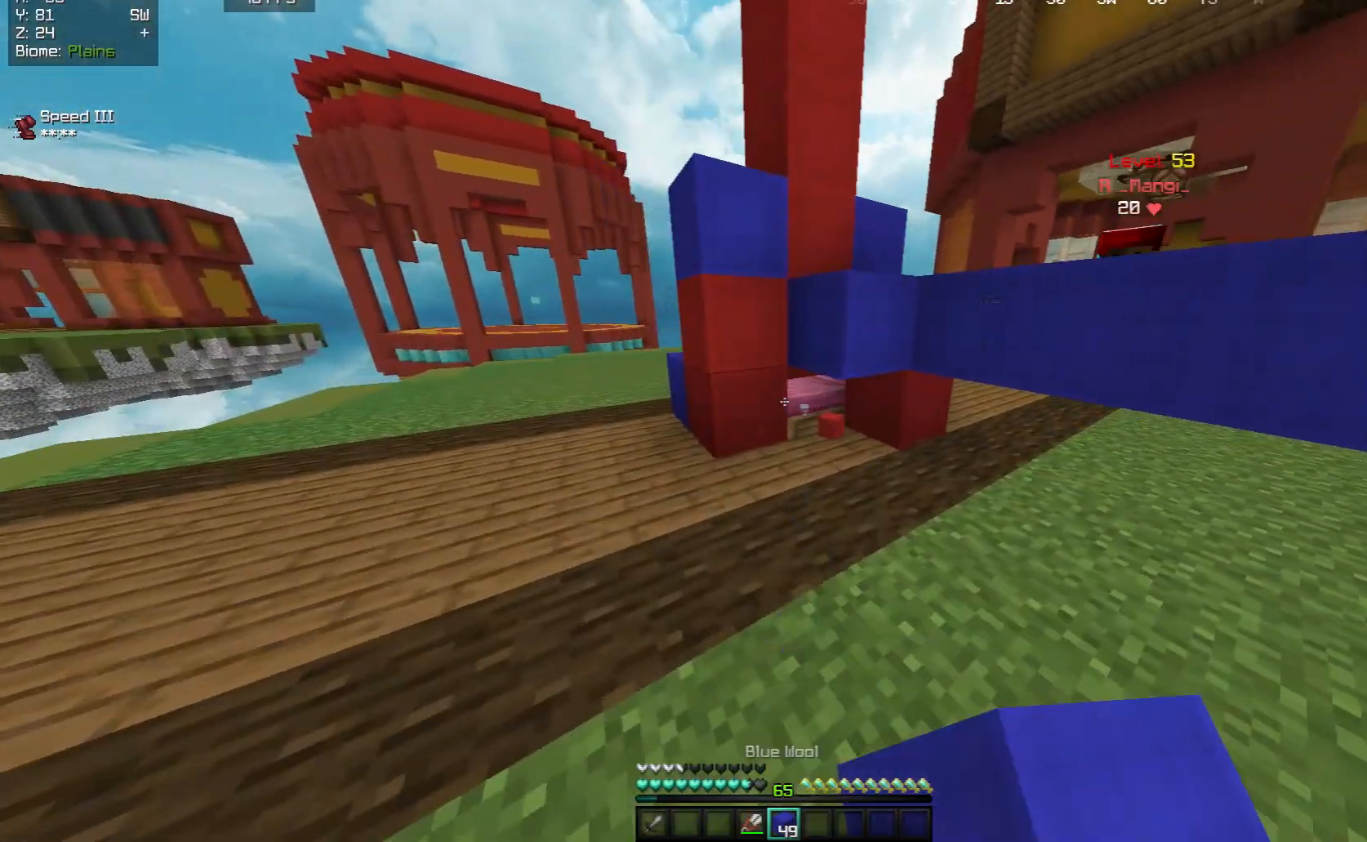
{"keys": [], "mouse": ["left"], "events": [[167, "w", "up"]]}
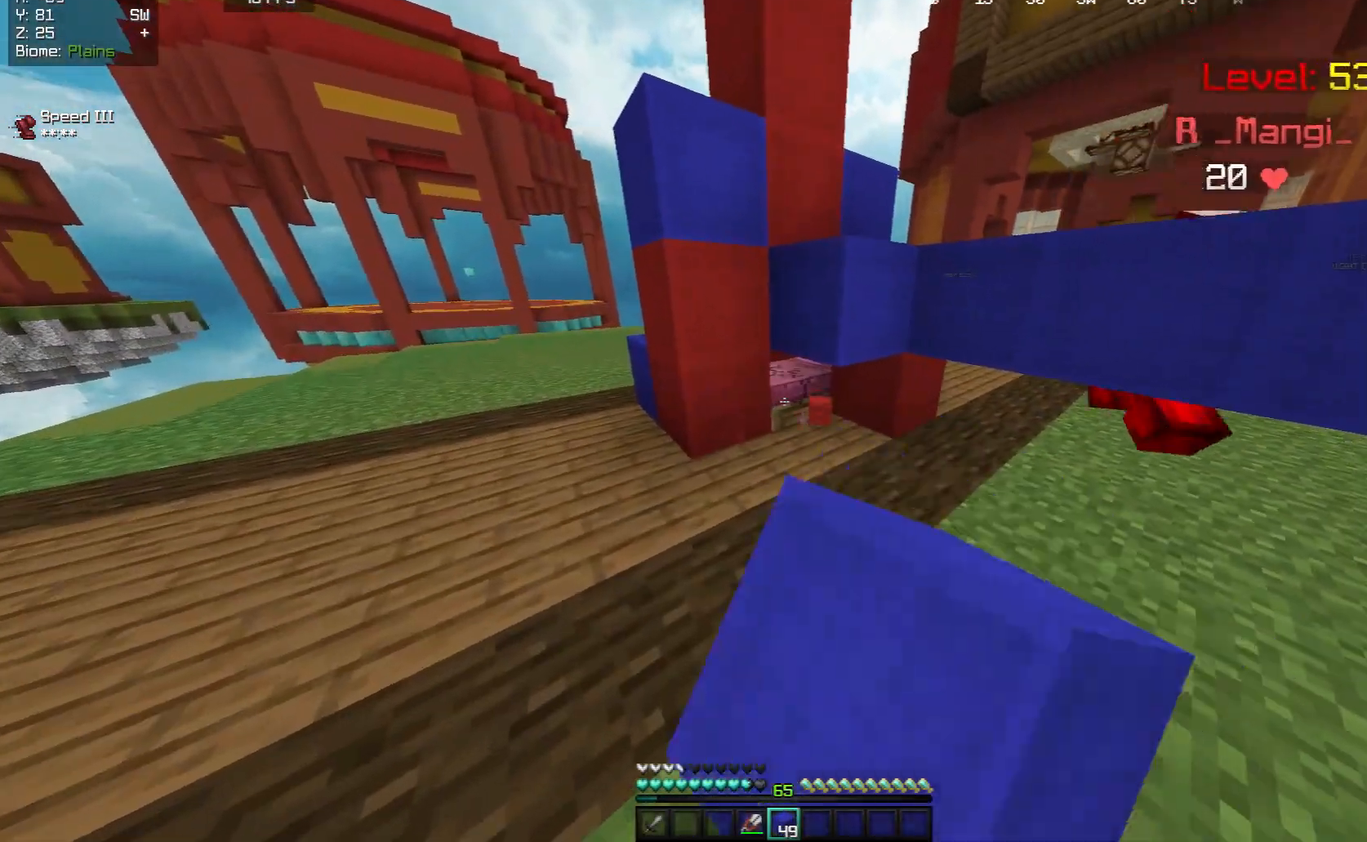
{"keys": ["a", "w"], "mouse": ["left"], "events": [[150, "w", "down"], [233, "mouse_left", "up"], [300, "a", "down"], [400, "mouse_left", "down"]]}
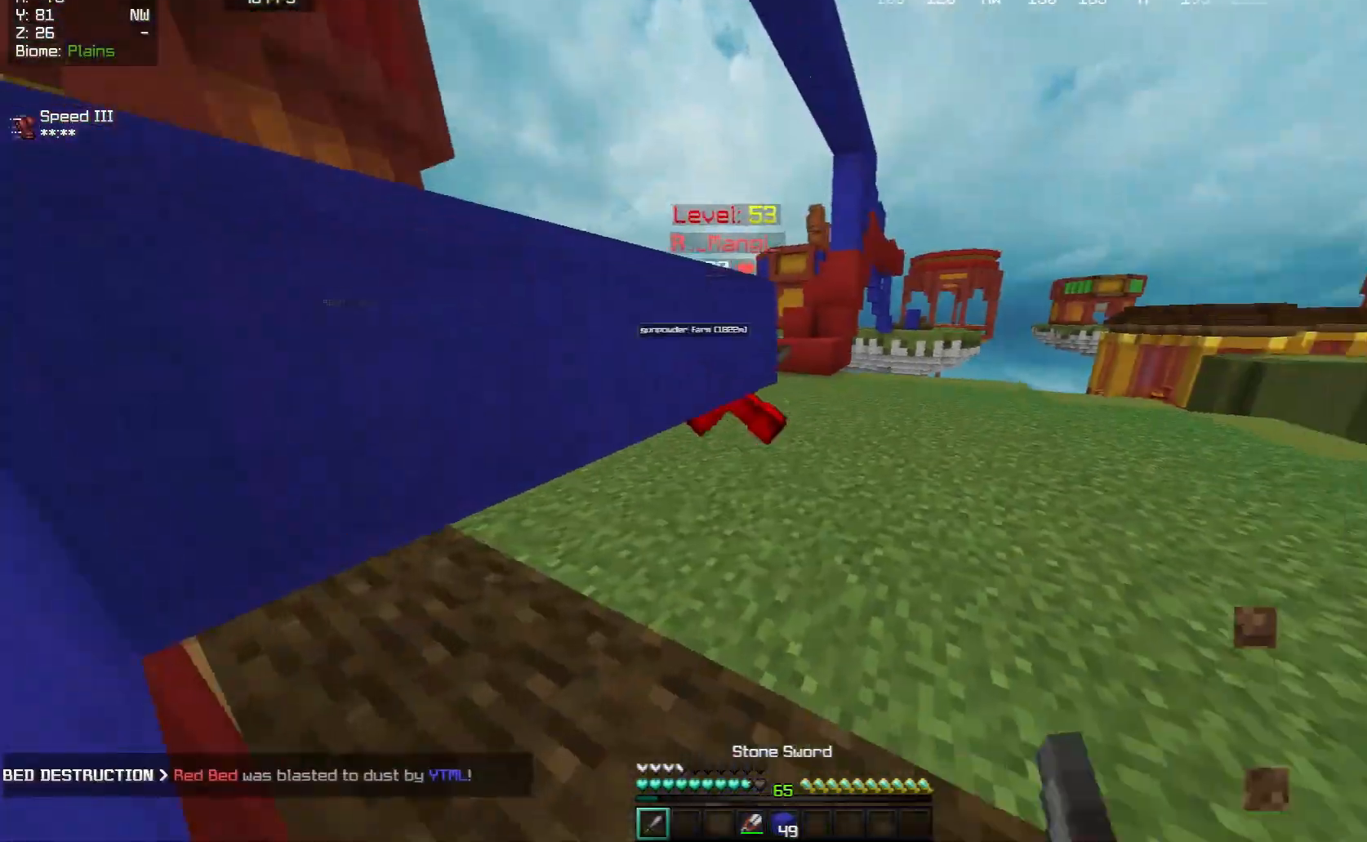
{"keys": ["a"], "mouse": ["left"], "events": [[133, "a", "up"], [333, "a", "down"], [383, "w", "up"]]}
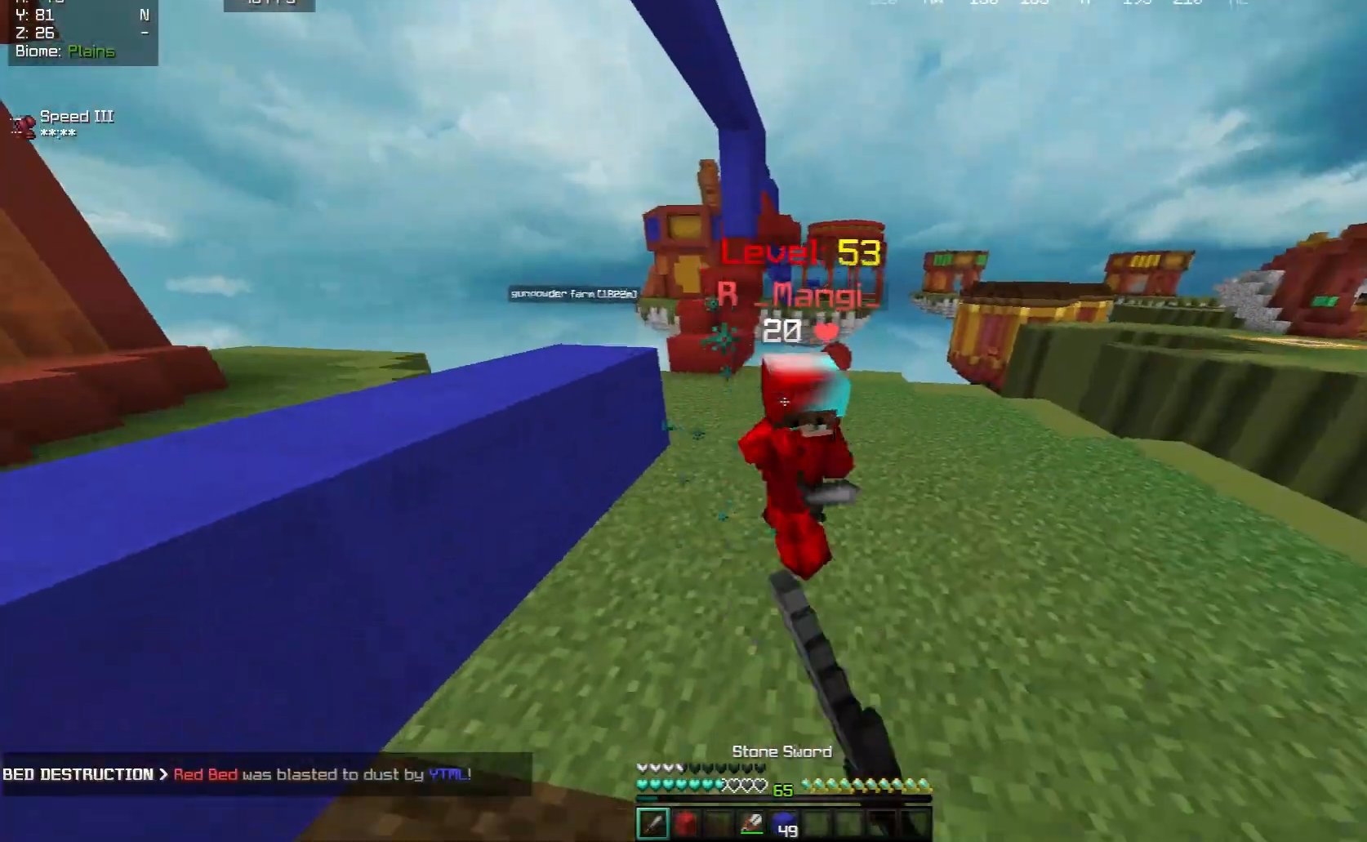
{"keys": ["w"], "mouse": ["left"], "events": [[50, "w", "down"], [133, "a", "up"], [233, "w", "up"], [283, "w", "down"], [483, "w", "up"], [500, "w", "down"]]}
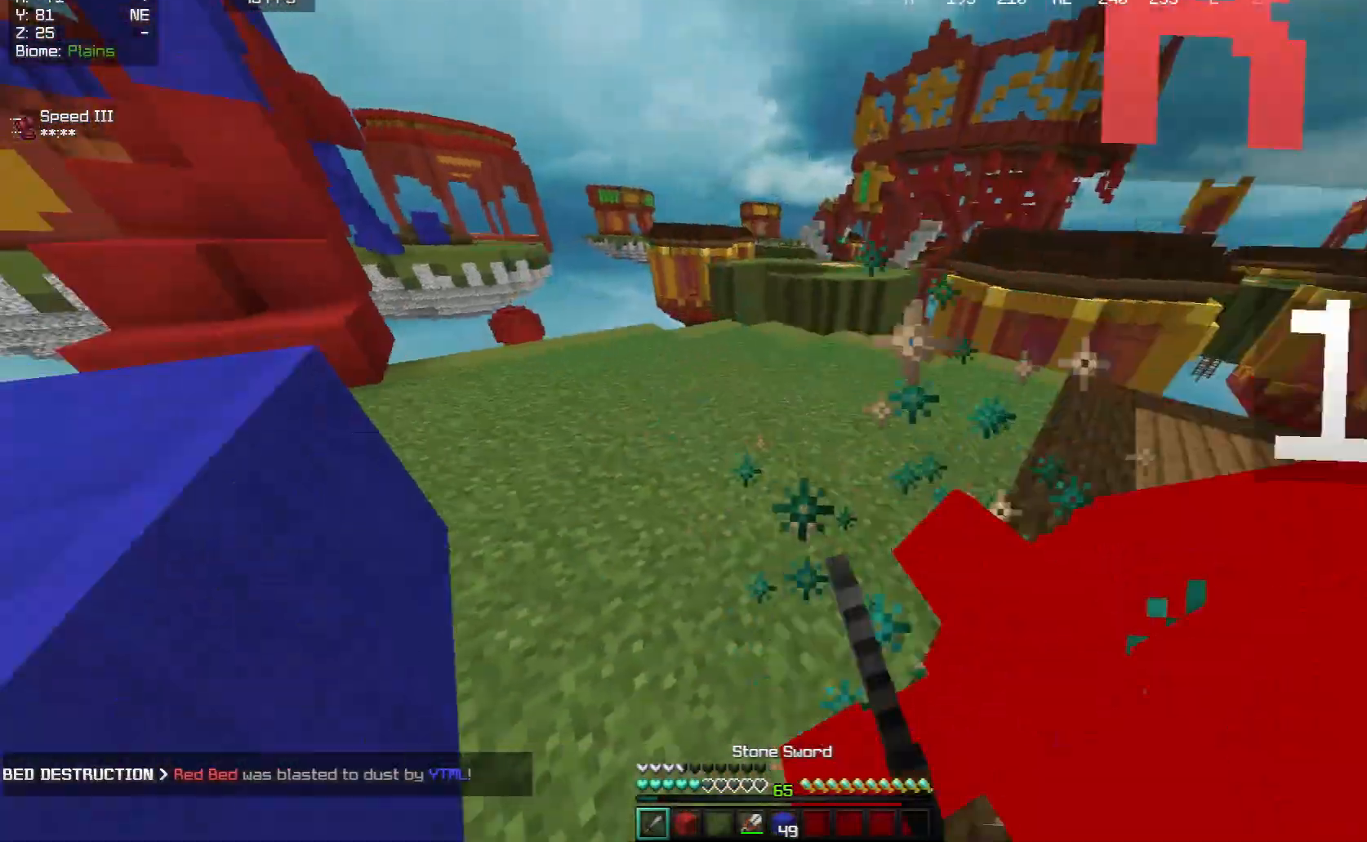
{"keys": [], "mouse": ["left"], "events": [[117, "w", "up"], [167, "w", "down"], [283, "w", "up"], [350, "w", "down"], [467, "w", "up"]]}